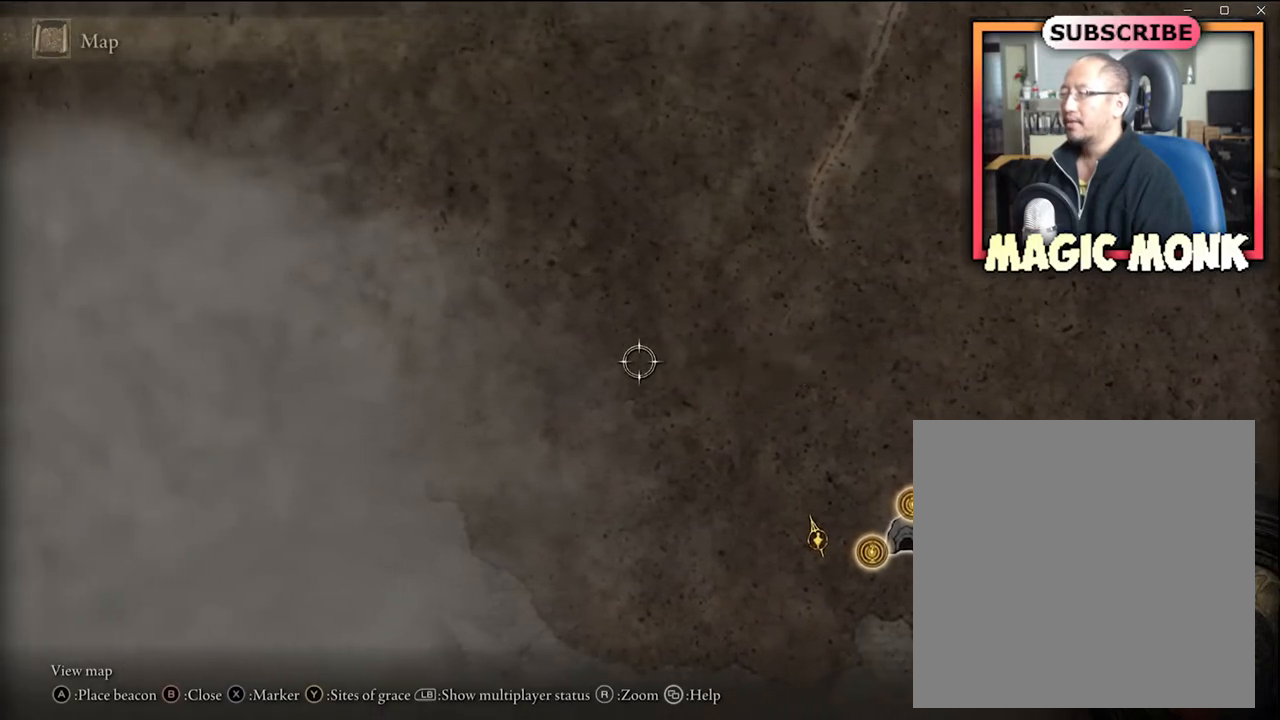
Gameplay with a controller (Xbox layout); each line is a JSON object with the inputs held at the frame after it. "events" lists button and stick changes between this image and that frame as [ms after this image, input, new state], when the widget could be followed in between.
{"buttons": [], "left_stick": "down", "right_stick": "center", "events": [[167, "left_stick", "down-left"], [267, "left_stick", "down"]]}
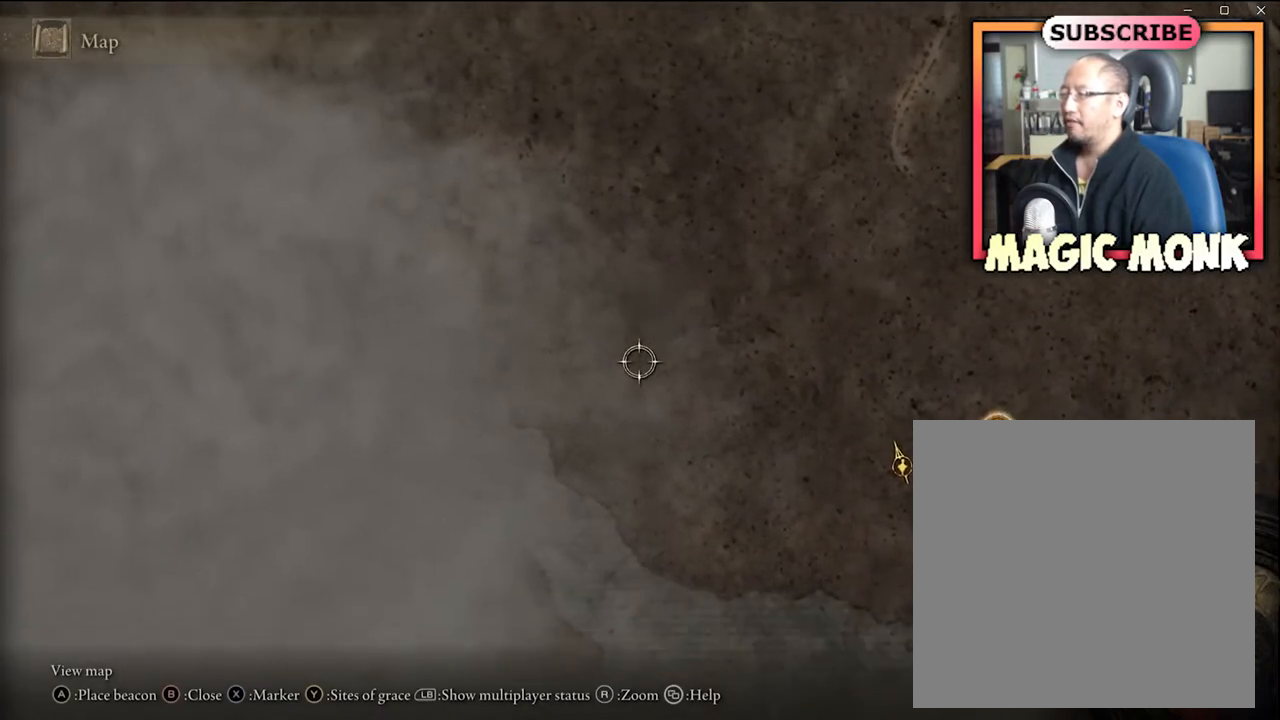
{"buttons": [], "left_stick": "right", "right_stick": "center", "events": [[200, "left_stick", "down-right"], [333, "left_stick", "right"]]}
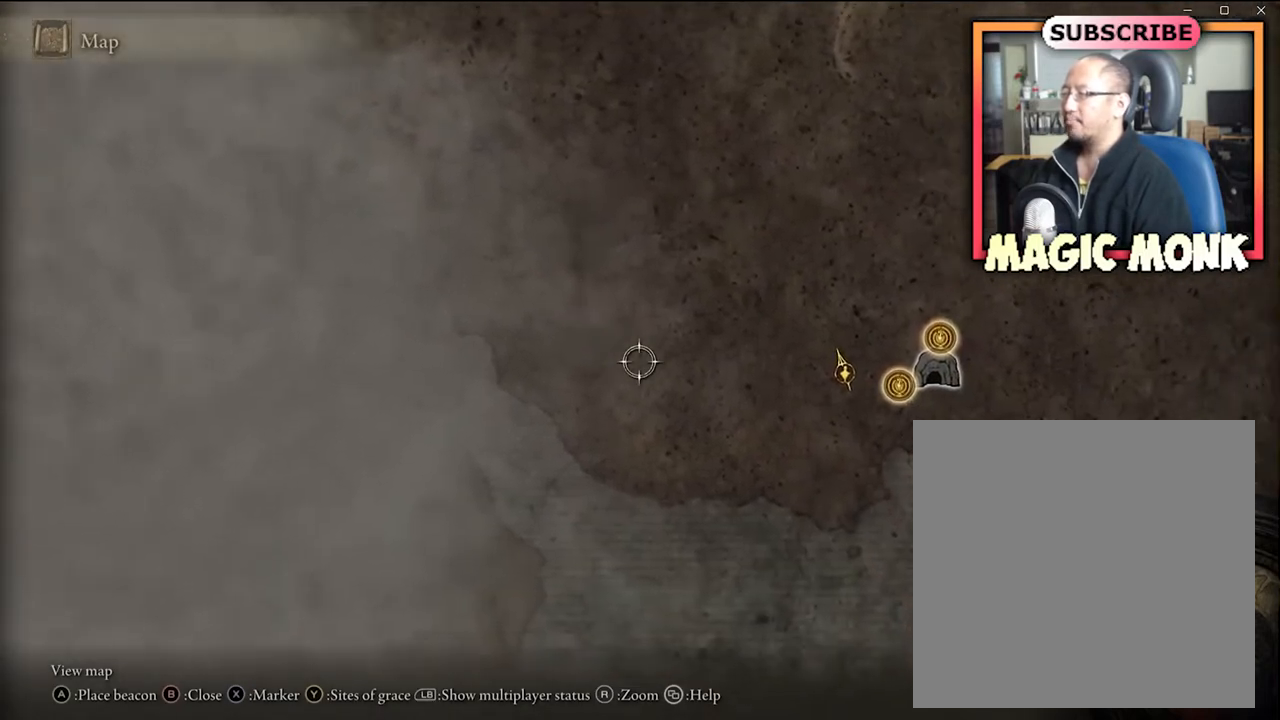
{"buttons": [], "left_stick": "right", "right_stick": "center", "events": []}
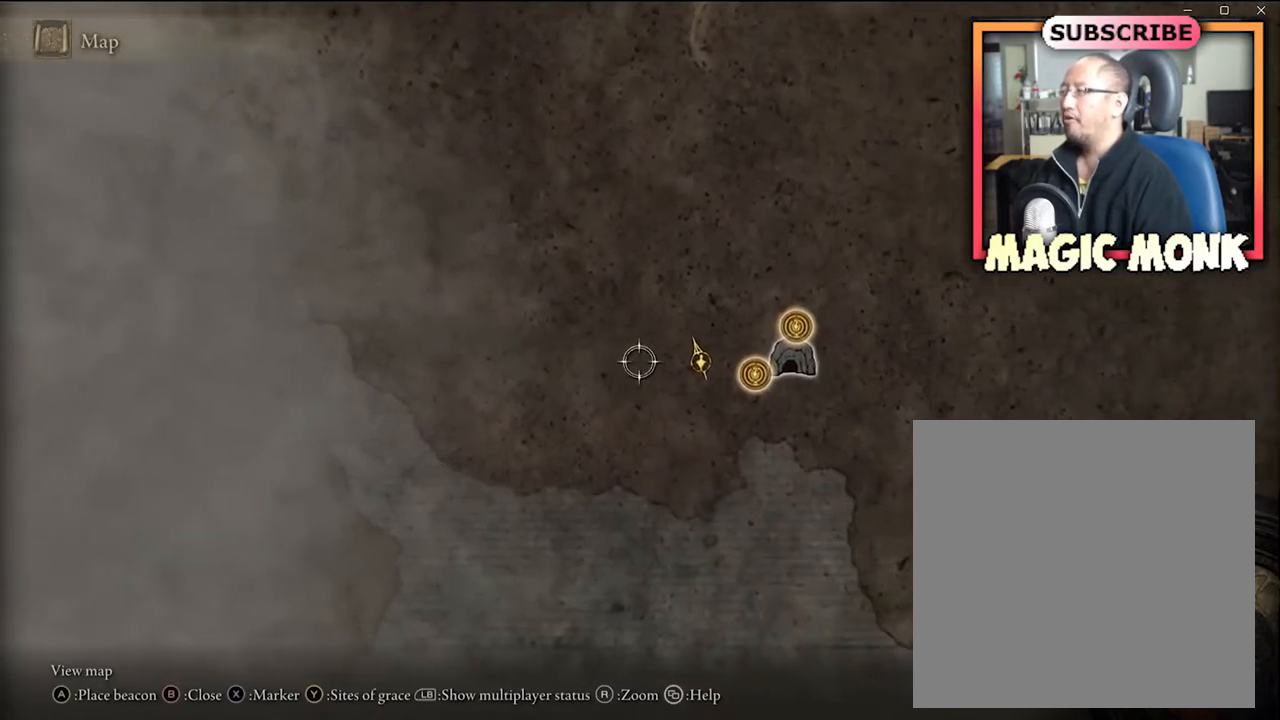
{"buttons": [], "left_stick": "right", "right_stick": "center", "events": []}
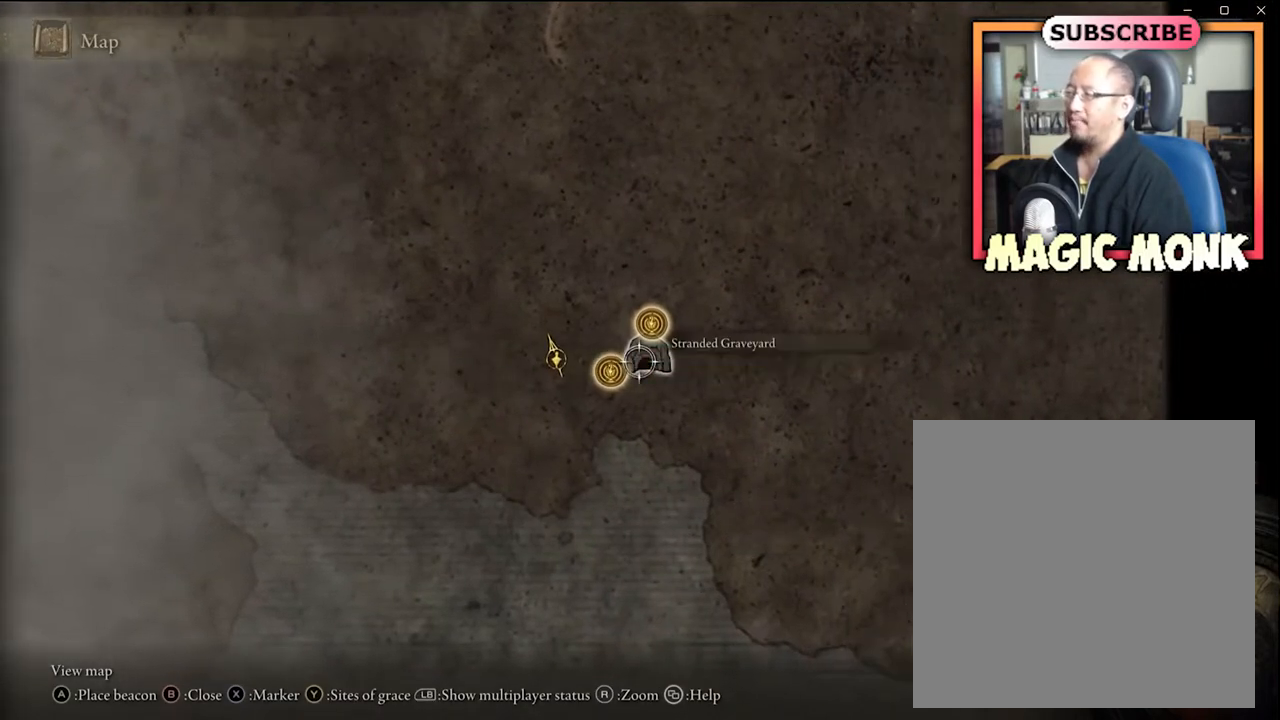
{"buttons": [], "left_stick": "up-left", "right_stick": "center", "events": [[167, "left_stick", "up-right"], [401, "left_stick", "up-left"]]}
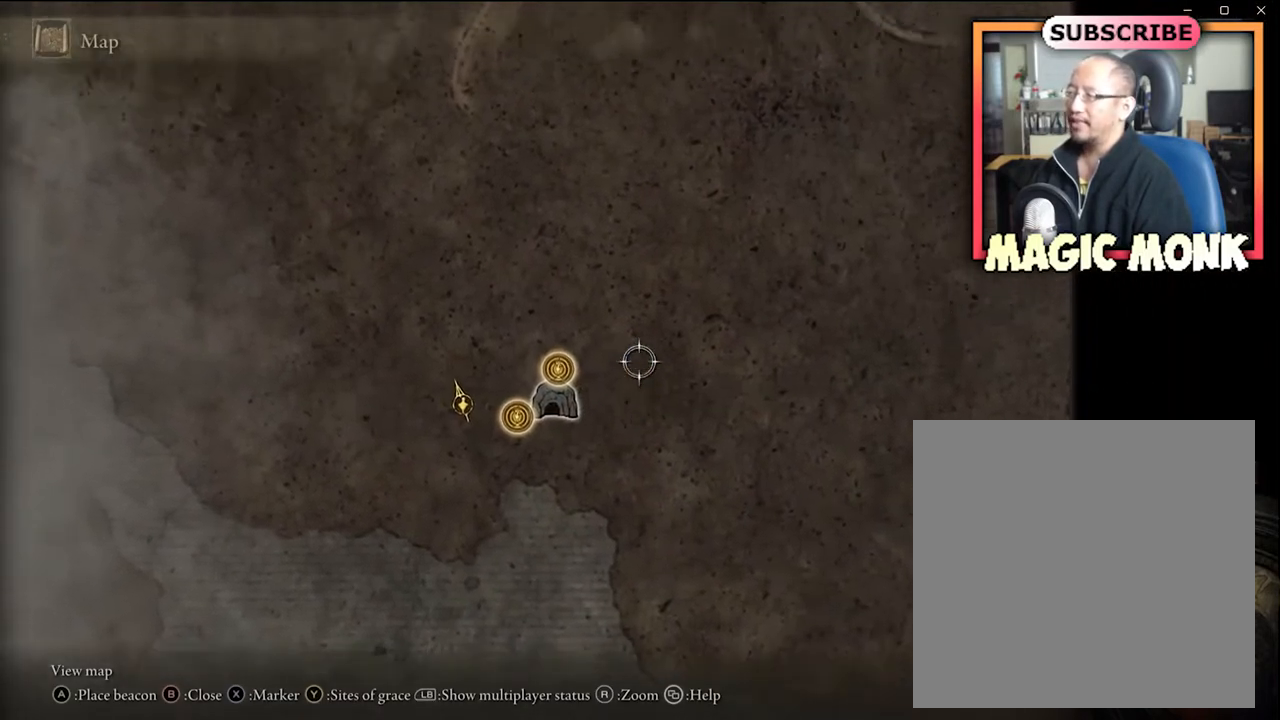
{"buttons": [], "left_stick": "center", "right_stick": "center", "events": [[100, "left_stick", "down-left"], [200, "left_stick", "down"], [333, "left_stick", "center"]]}
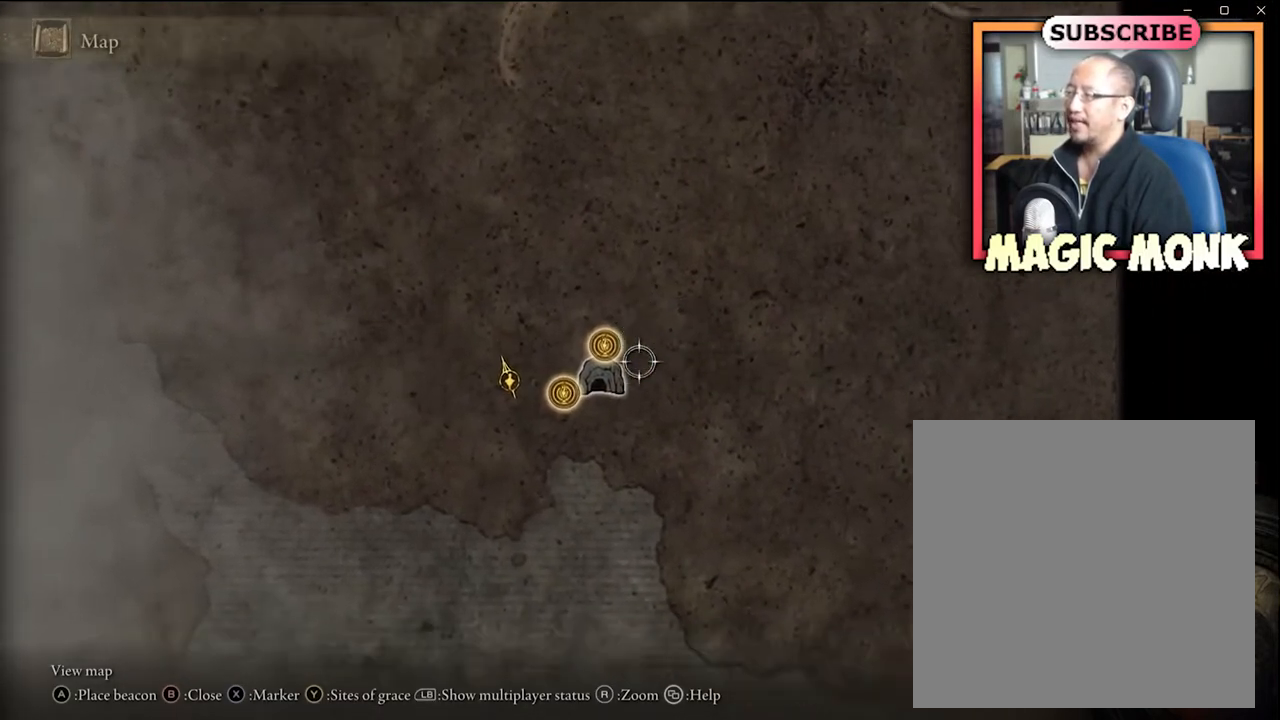
{"buttons": [], "left_stick": "center", "right_stick": "center", "events": [[167, "left_stick", "left"], [300, "left_stick", "center"]]}
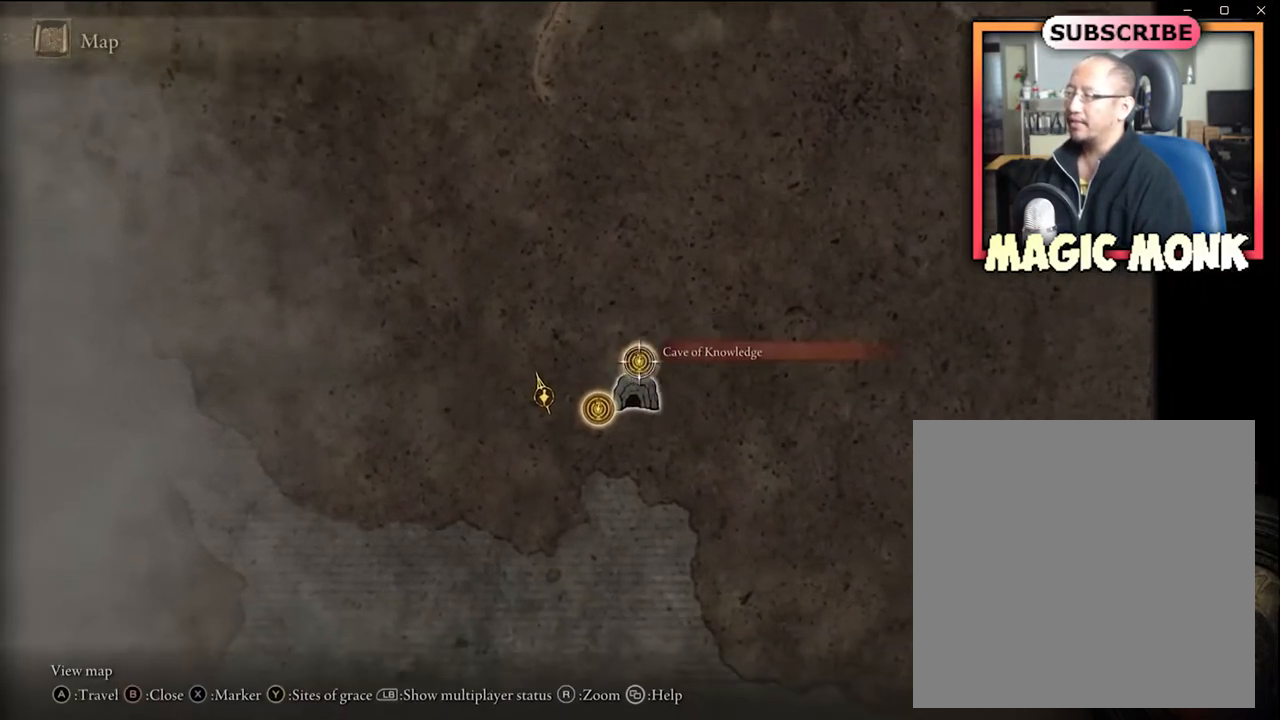
{"buttons": [], "left_stick": "center", "right_stick": "center", "events": [[100, "left_stick", "down-left"], [367, "left_stick", "center"]]}
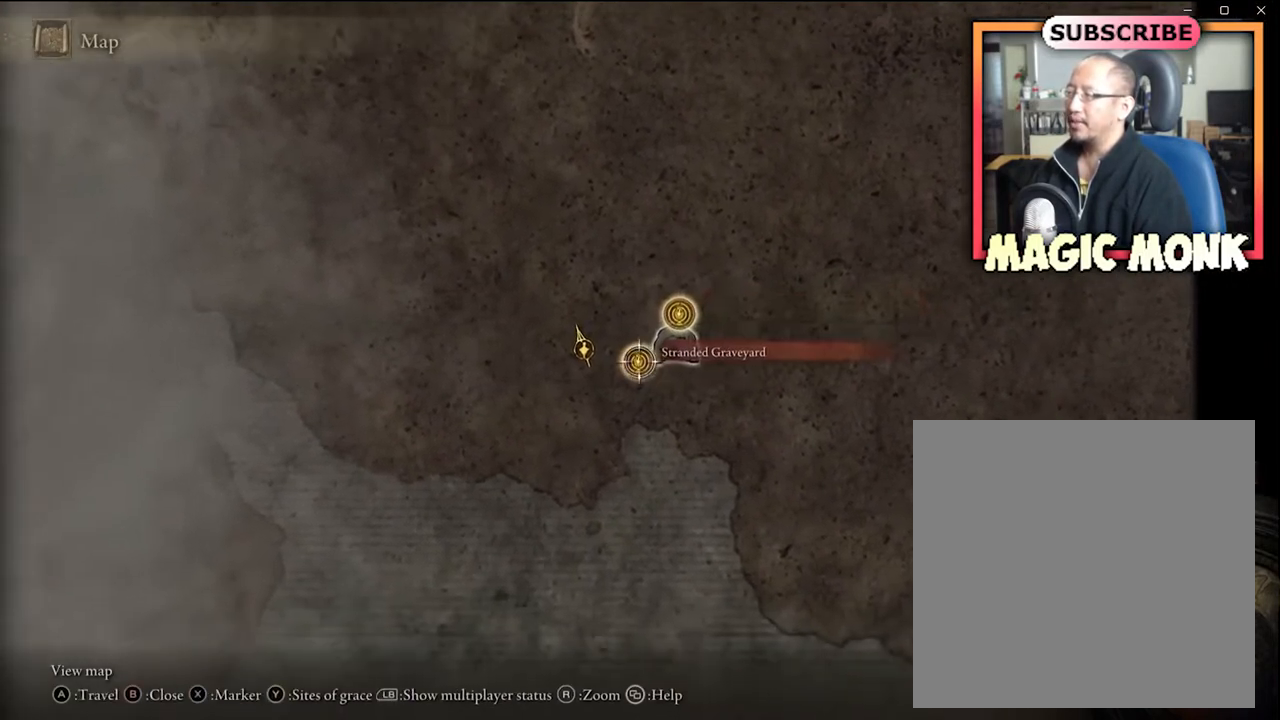
{"buttons": [], "left_stick": "up-left", "right_stick": "center", "events": [[334, "left_stick", "up-left"]]}
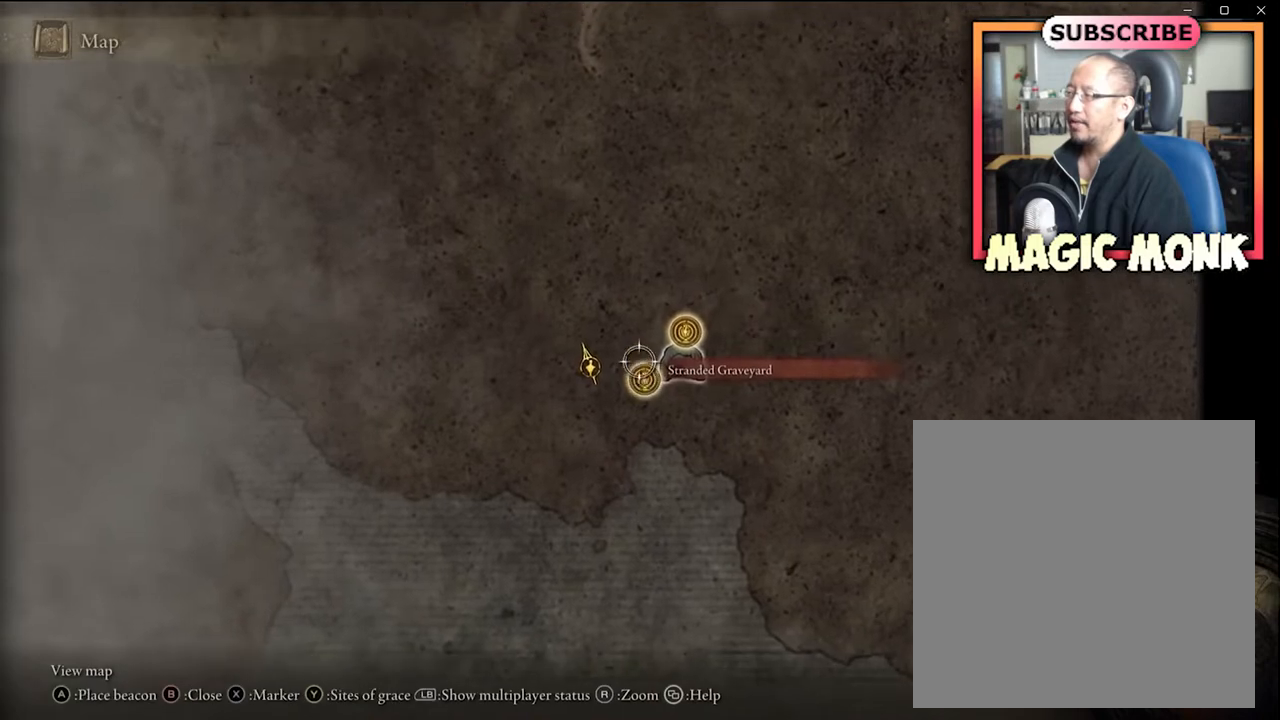
{"buttons": [], "left_stick": "down-right", "right_stick": "center", "events": [[100, "left_stick", "up-right"], [200, "left_stick", "center"], [367, "left_stick", "down-right"]]}
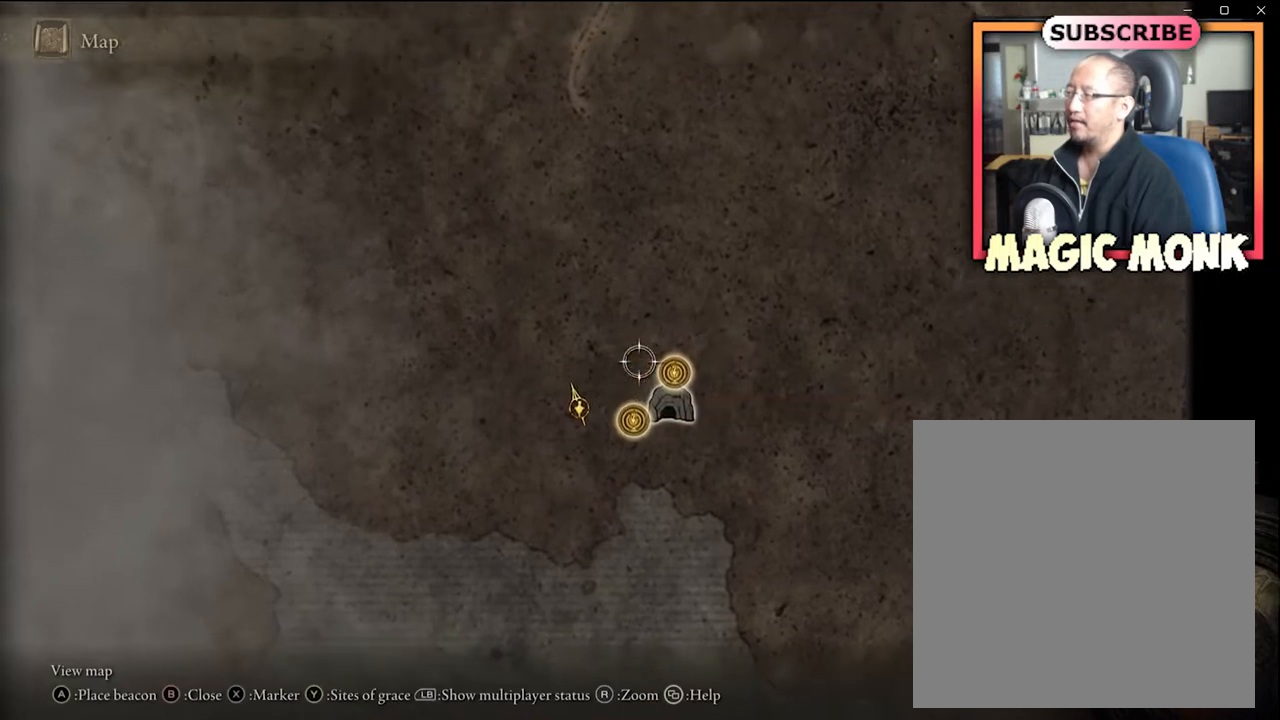
{"buttons": [], "left_stick": "up-right", "right_stick": "center", "events": [[34, "left_stick", "center"], [501, "left_stick", "up-right"]]}
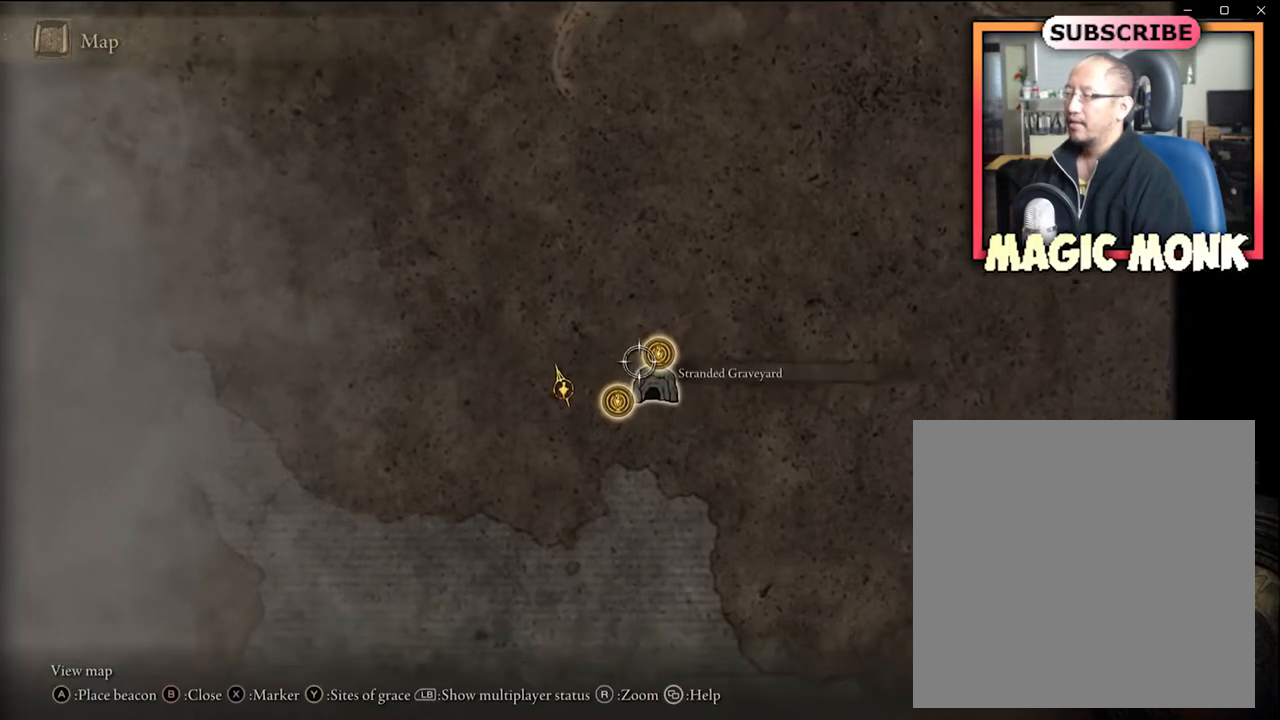
{"buttons": [], "left_stick": "center", "right_stick": "center", "events": [[166, "left_stick", "center"]]}
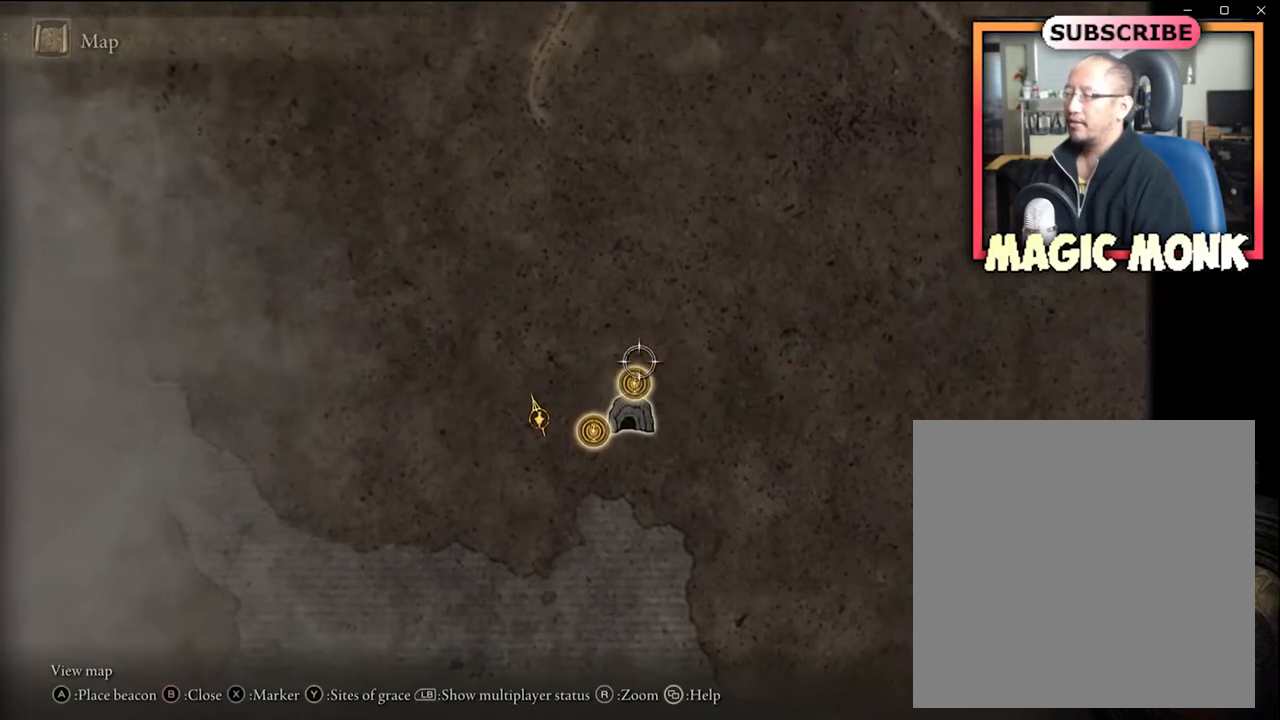
{"buttons": [], "left_stick": "down-left", "right_stick": "center", "events": [[367, "left_stick", "down-left"]]}
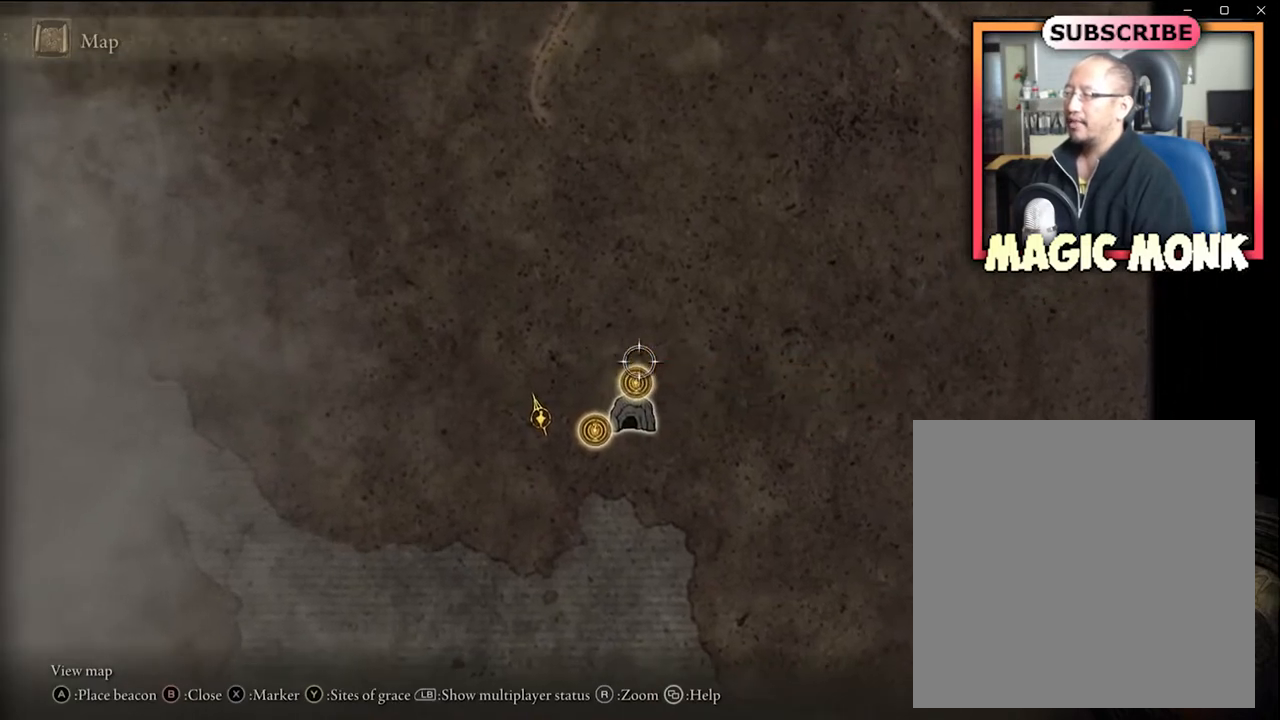
{"buttons": [], "left_stick": "right", "right_stick": "center", "events": [[66, "left_stick", "center"], [400, "left_stick", "right"]]}
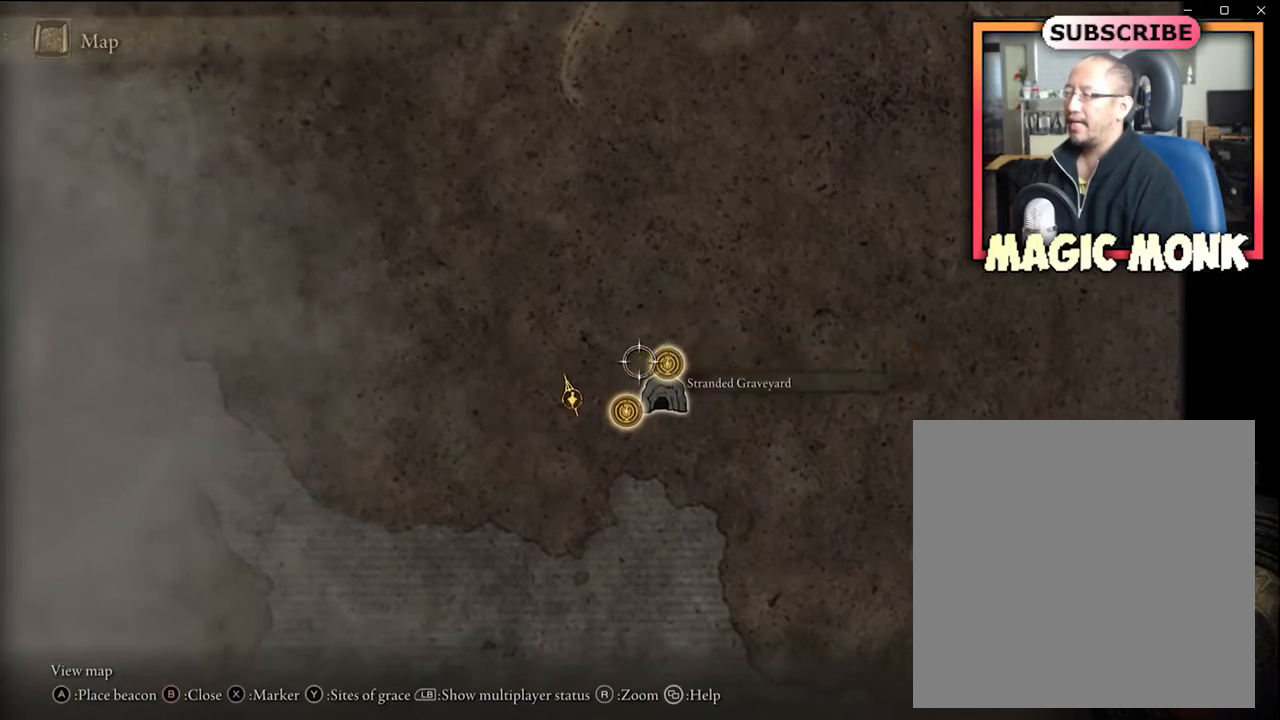
{"buttons": [], "left_stick": "down-left", "right_stick": "center", "events": [[67, "left_stick", "center"], [401, "left_stick", "down-left"]]}
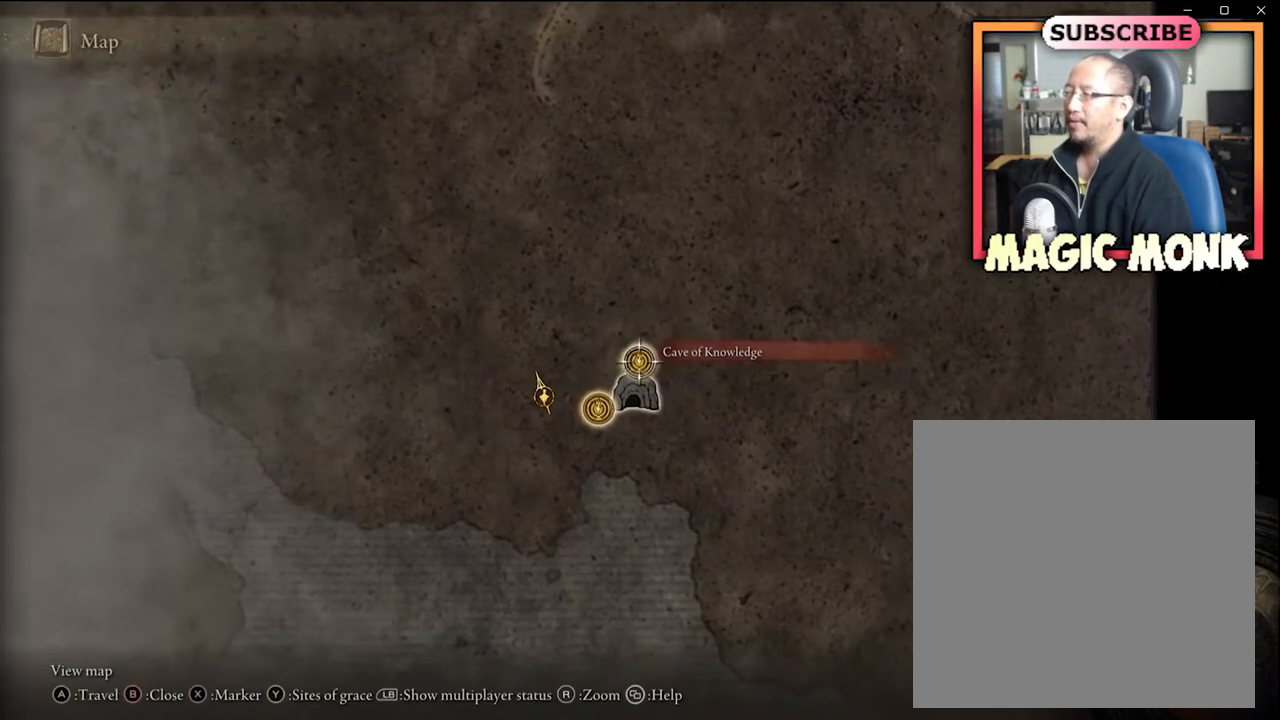
{"buttons": [], "left_stick": "center", "right_stick": "center", "events": [[133, "left_stick", "center"]]}
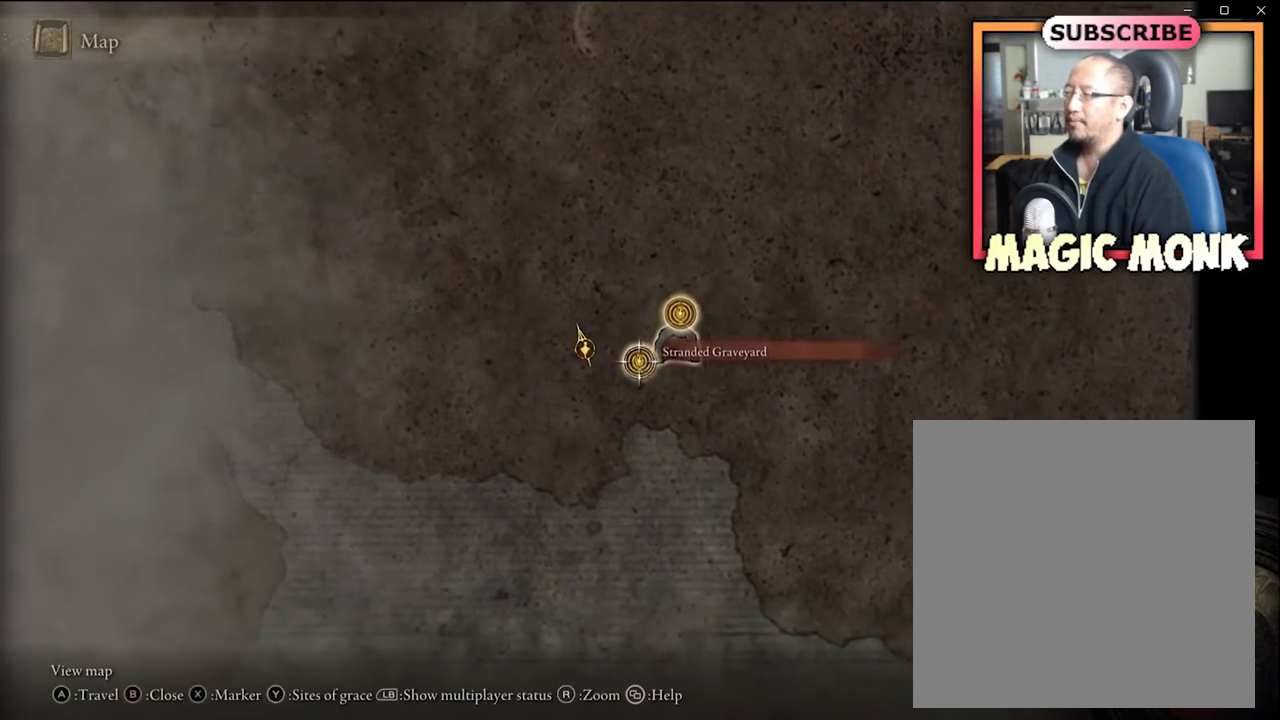
{"buttons": [], "left_stick": "center", "right_stick": "center", "events": []}
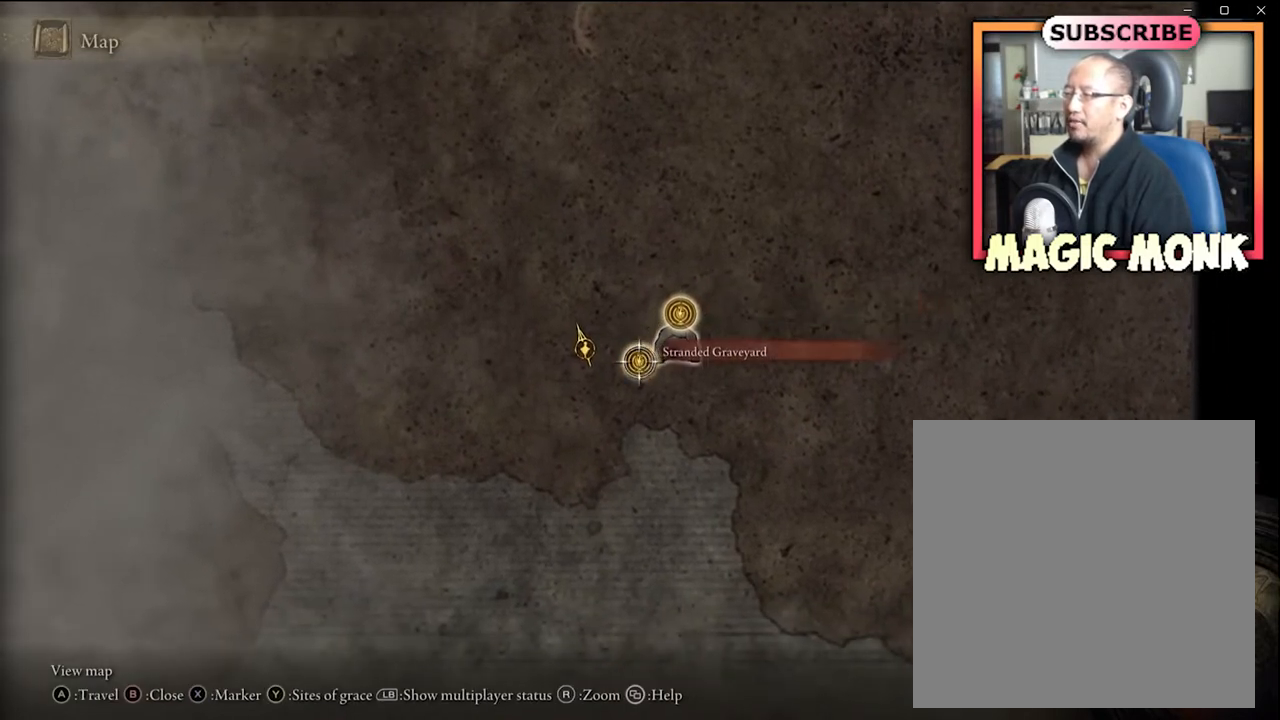
{"buttons": [], "left_stick": "center", "right_stick": "center", "events": []}
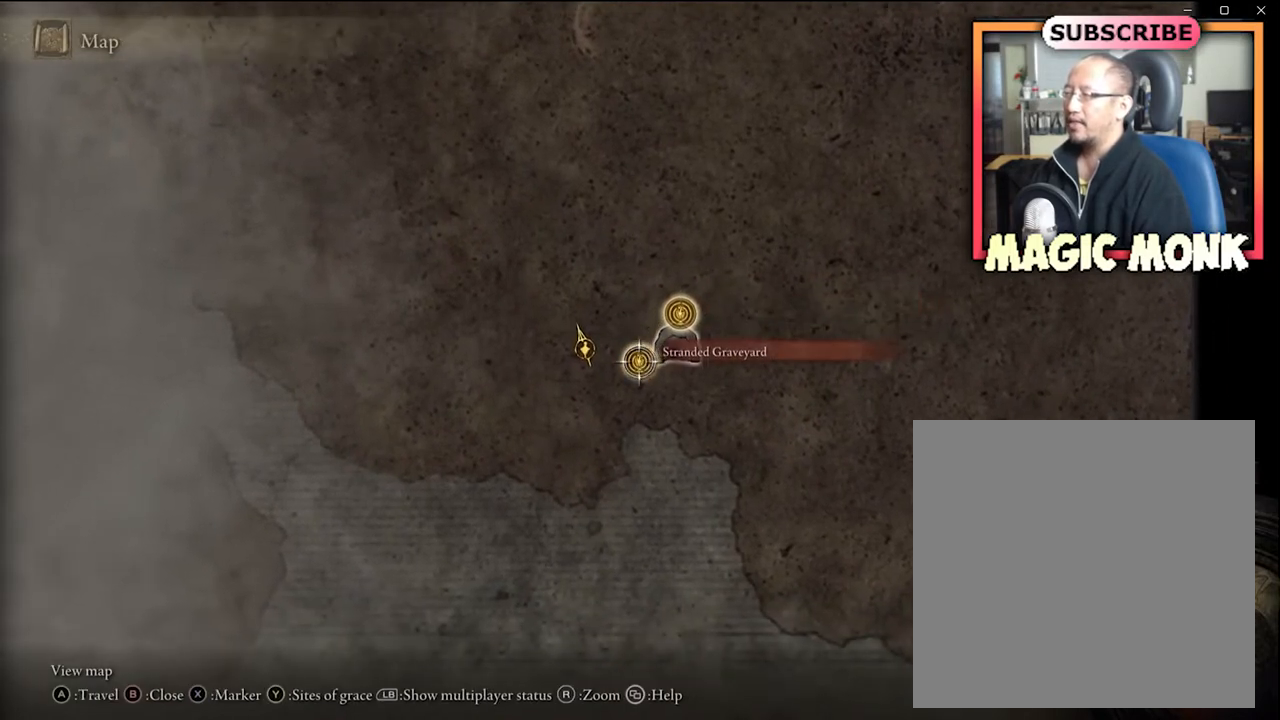
{"buttons": [], "left_stick": "center", "right_stick": "center", "events": [[167, "left_stick", "up-right"], [434, "left_stick", "center"]]}
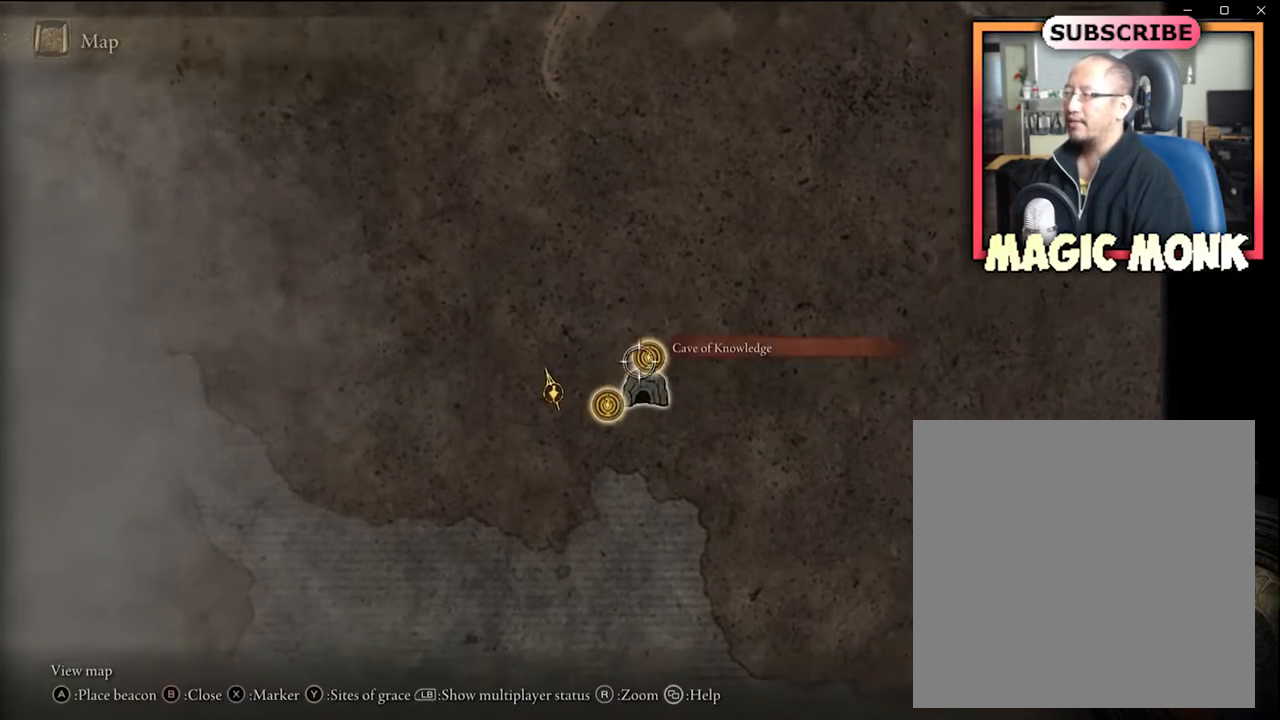
{"buttons": [], "left_stick": "center", "right_stick": "center", "events": []}
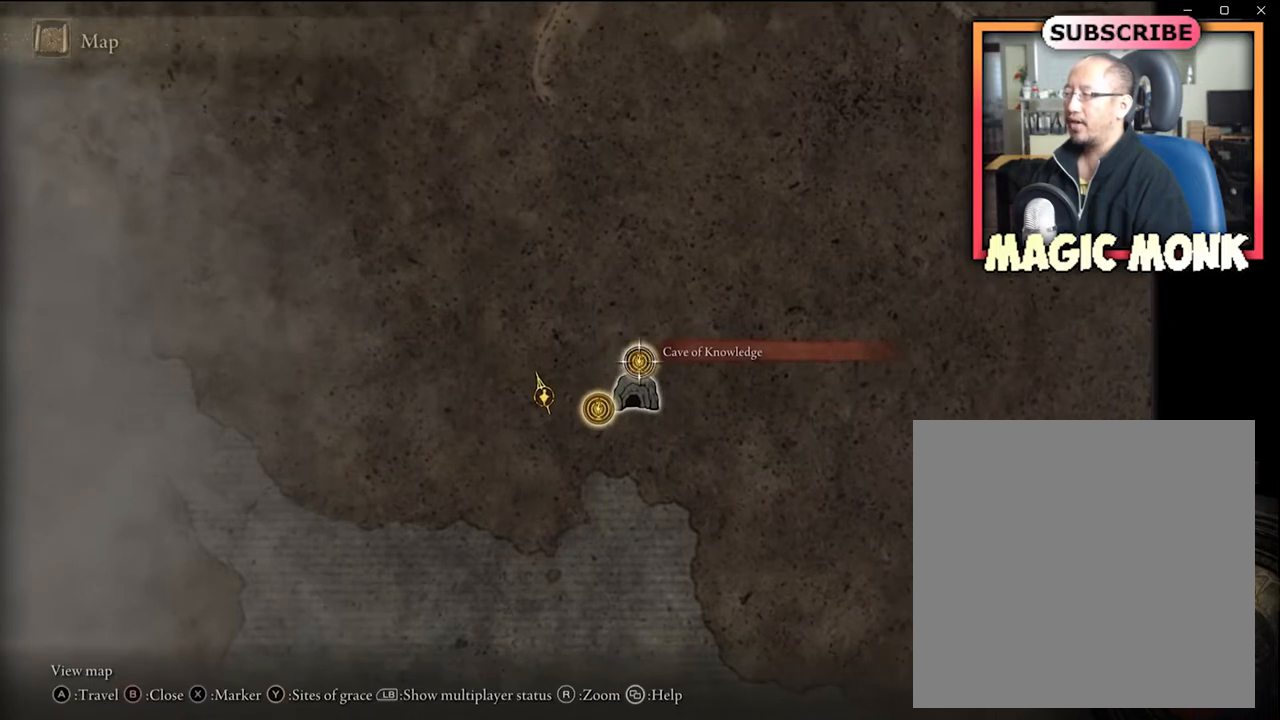
{"buttons": [], "left_stick": "center", "right_stick": "center", "events": []}
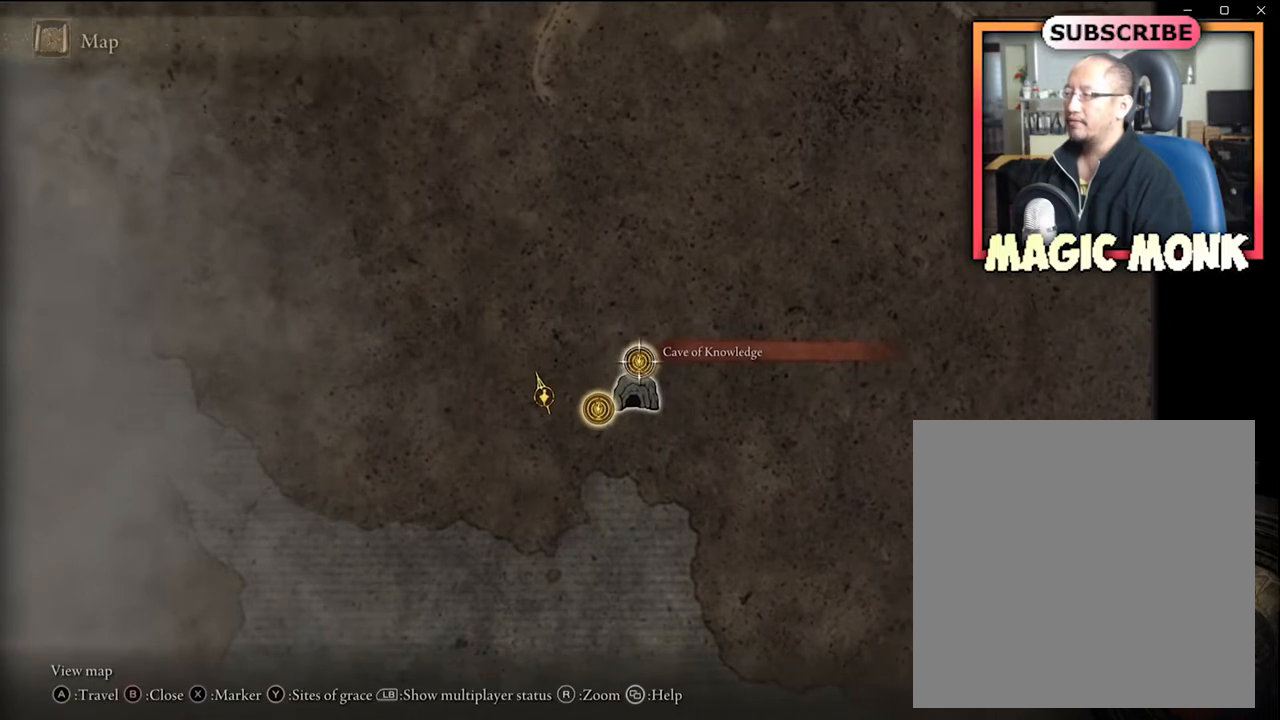
{"buttons": [], "left_stick": "down-left", "right_stick": "center", "events": [[433, "left_stick", "down-left"]]}
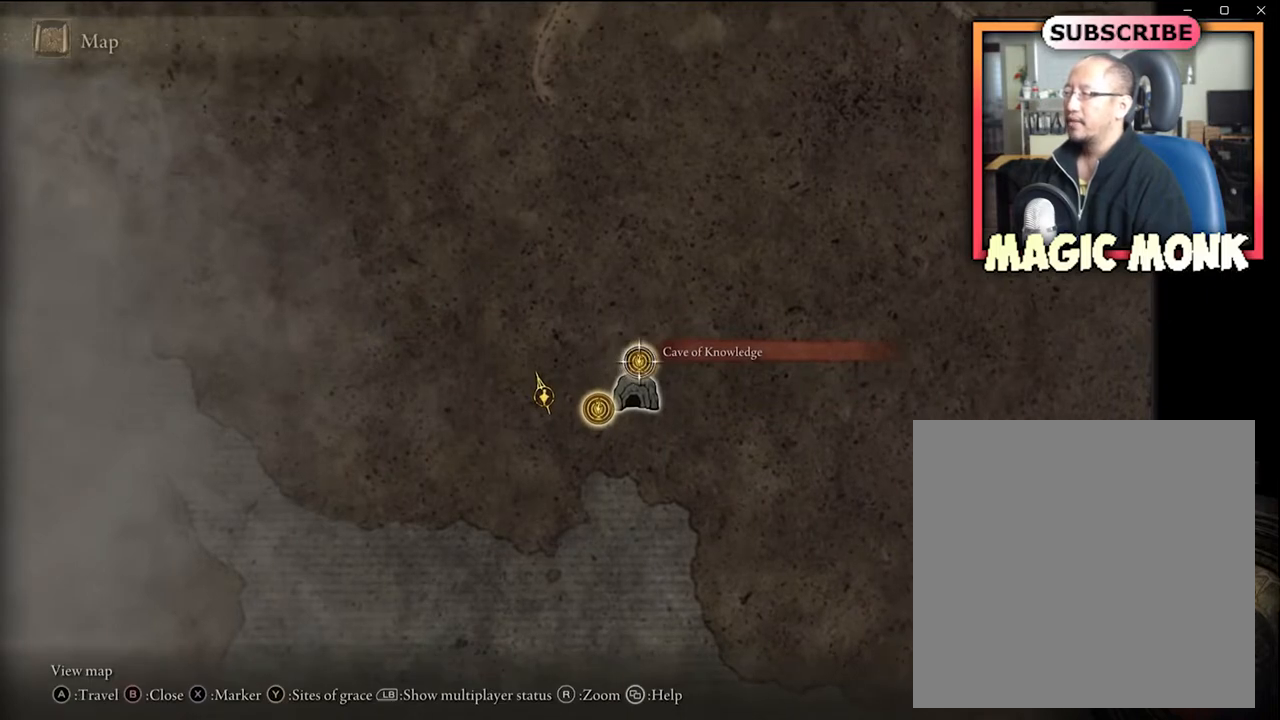
{"buttons": [], "left_stick": "center", "right_stick": "center", "events": [[167, "left_stick", "center"]]}
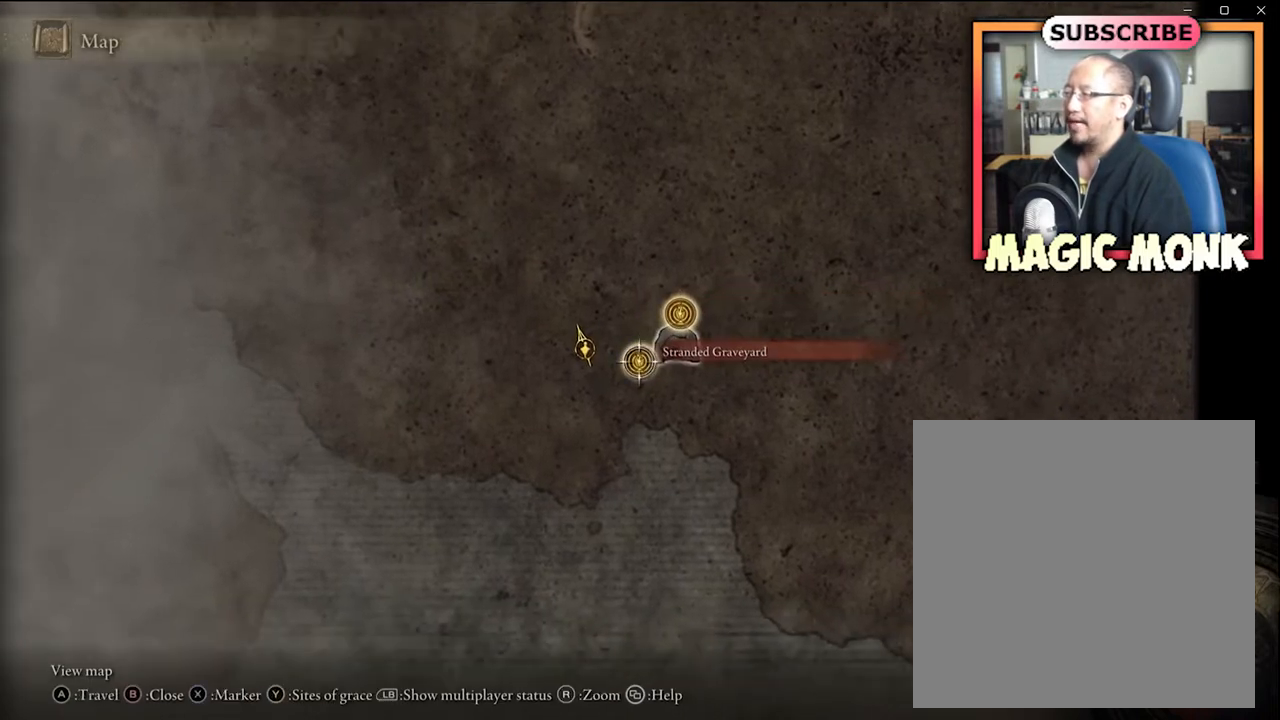
{"buttons": [], "left_stick": "center", "right_stick": "center", "events": []}
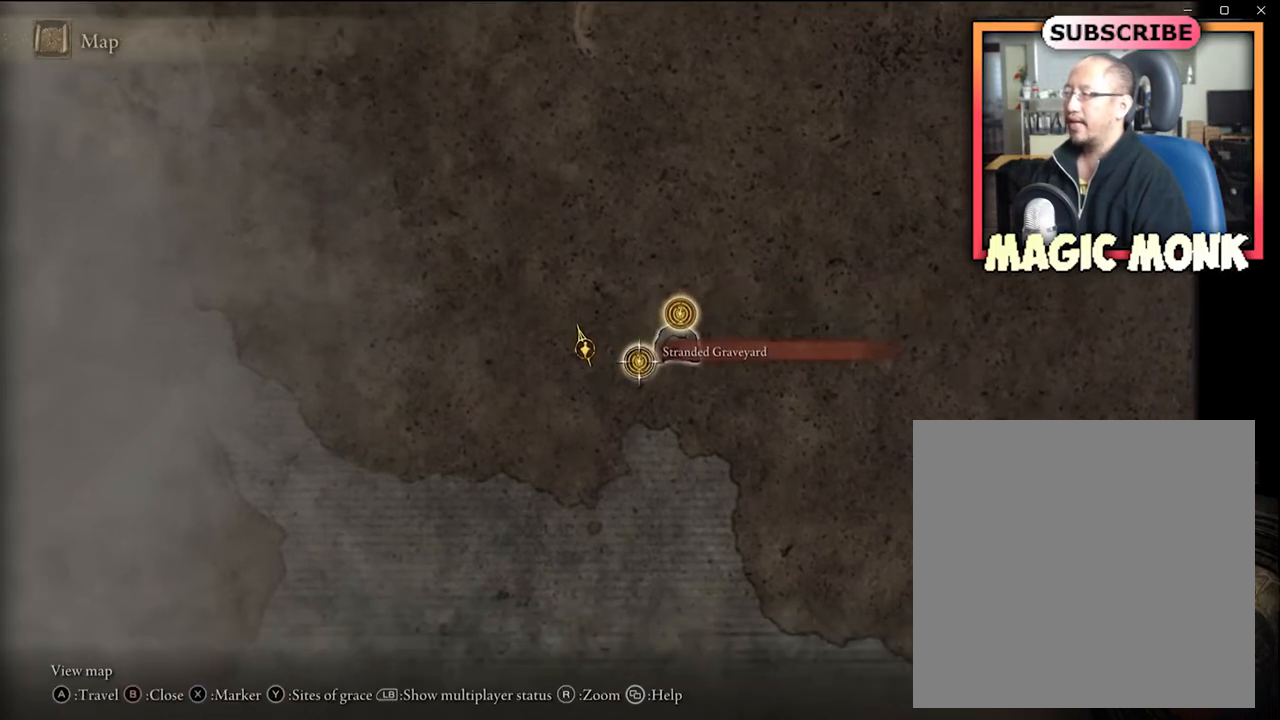
{"buttons": [], "left_stick": "center", "right_stick": "center", "events": []}